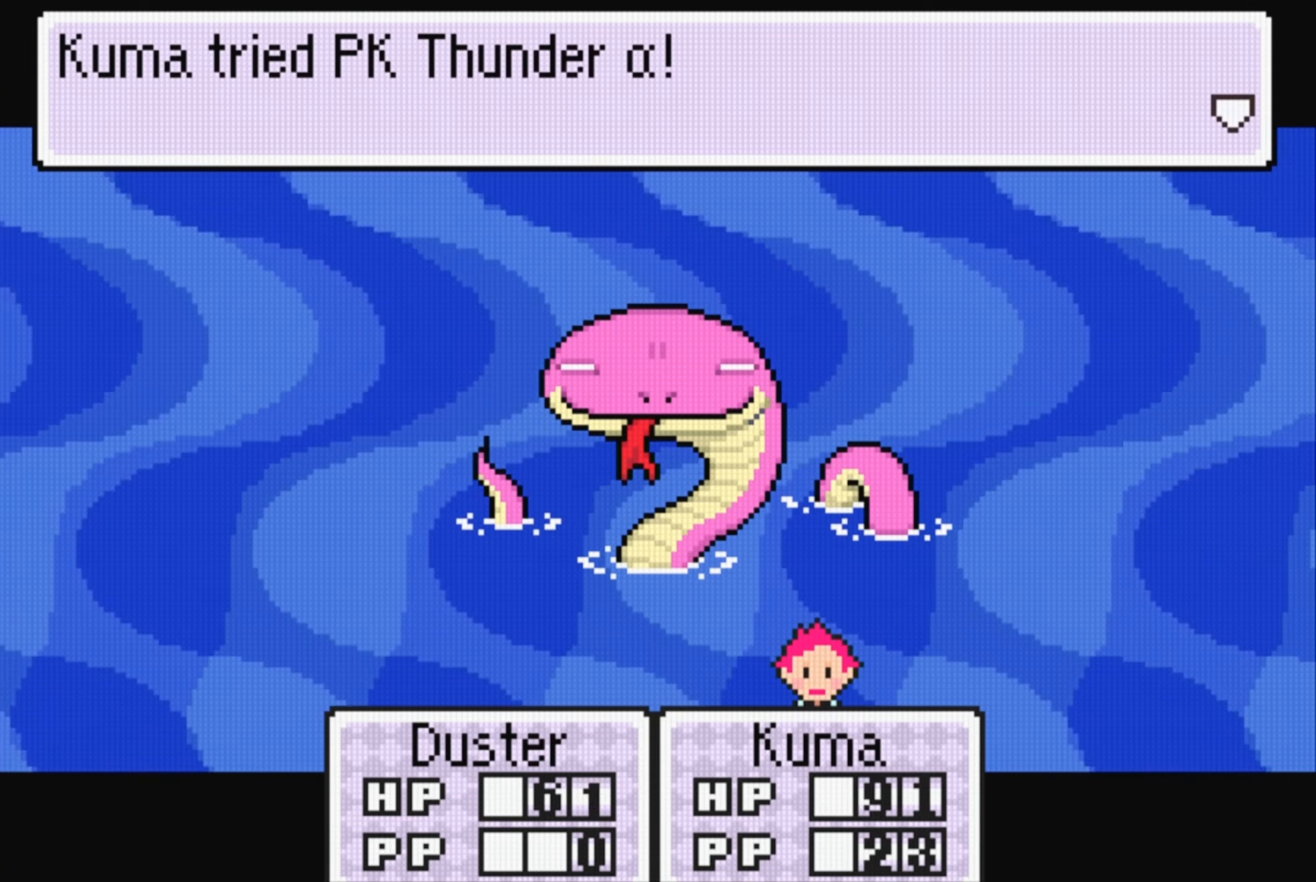
Gameplay with a controller (Nintendo layout); each line is a JSON object with the inputs held at the frame after it. "events" lists button and stick changes between this image and that frame as [ms after this image, input, new state], when the widget could be followed in between. Not read: L3 R3.
{"buttons": [], "events": [[200, "A", "down"], [334, "A", "up"]]}
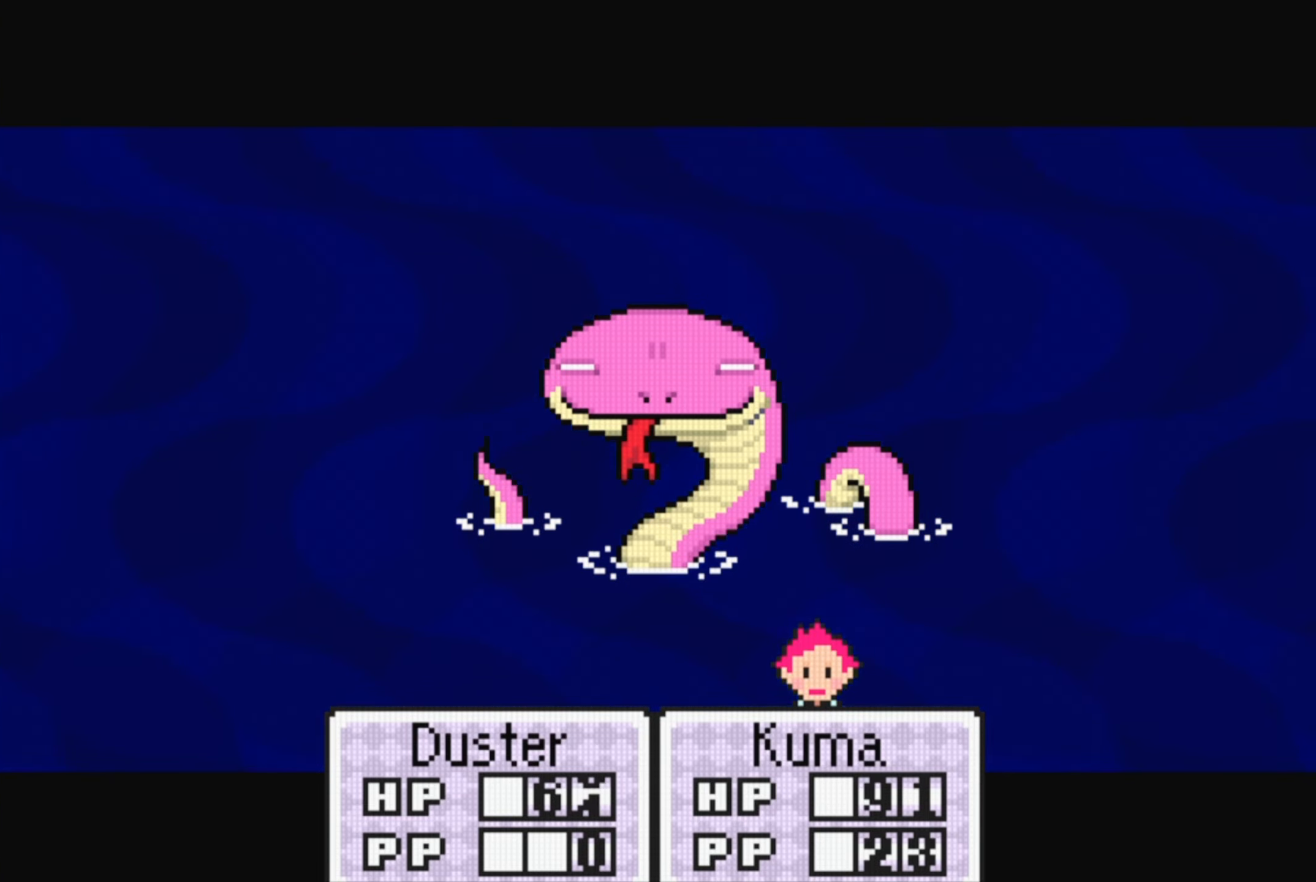
{"buttons": [], "events": []}
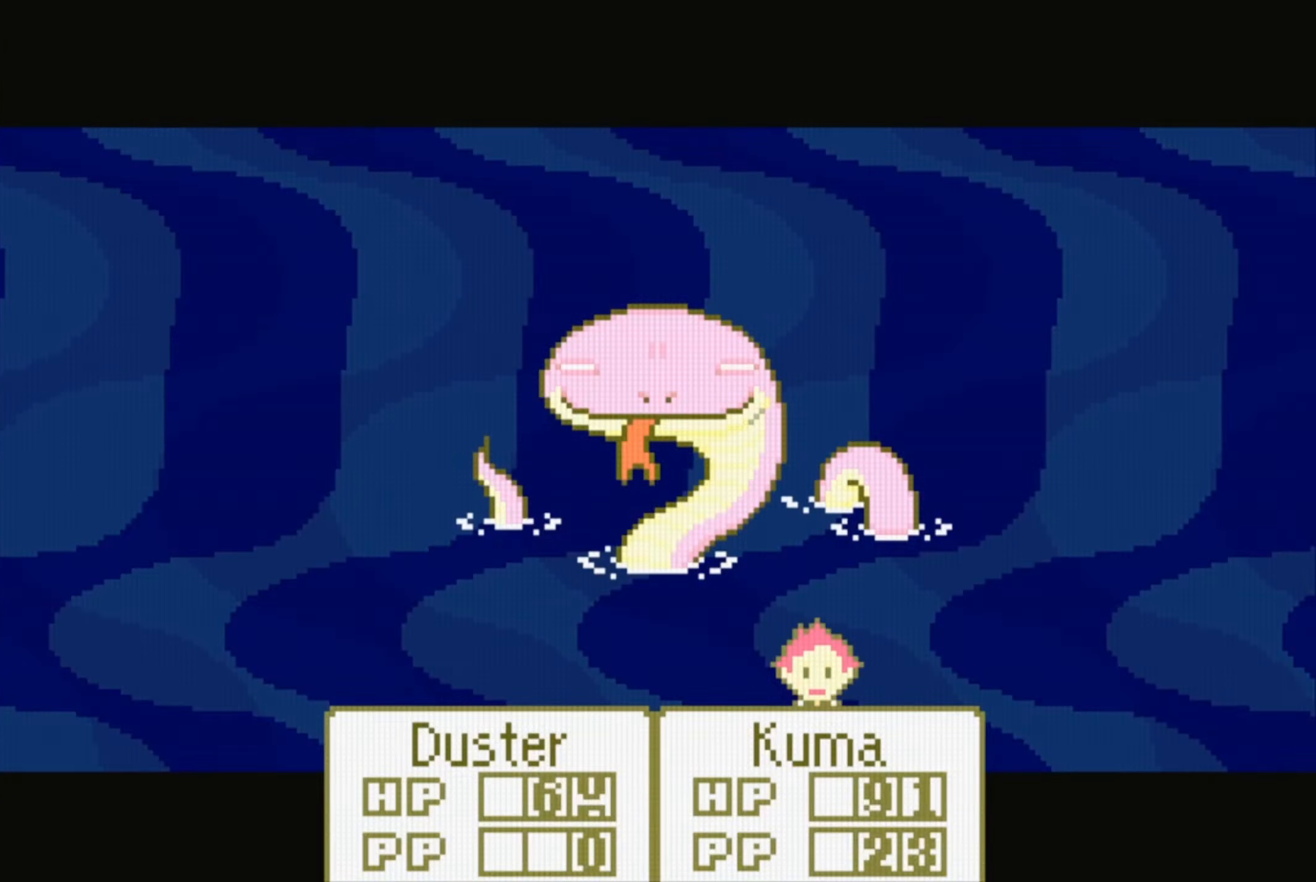
{"buttons": [], "events": []}
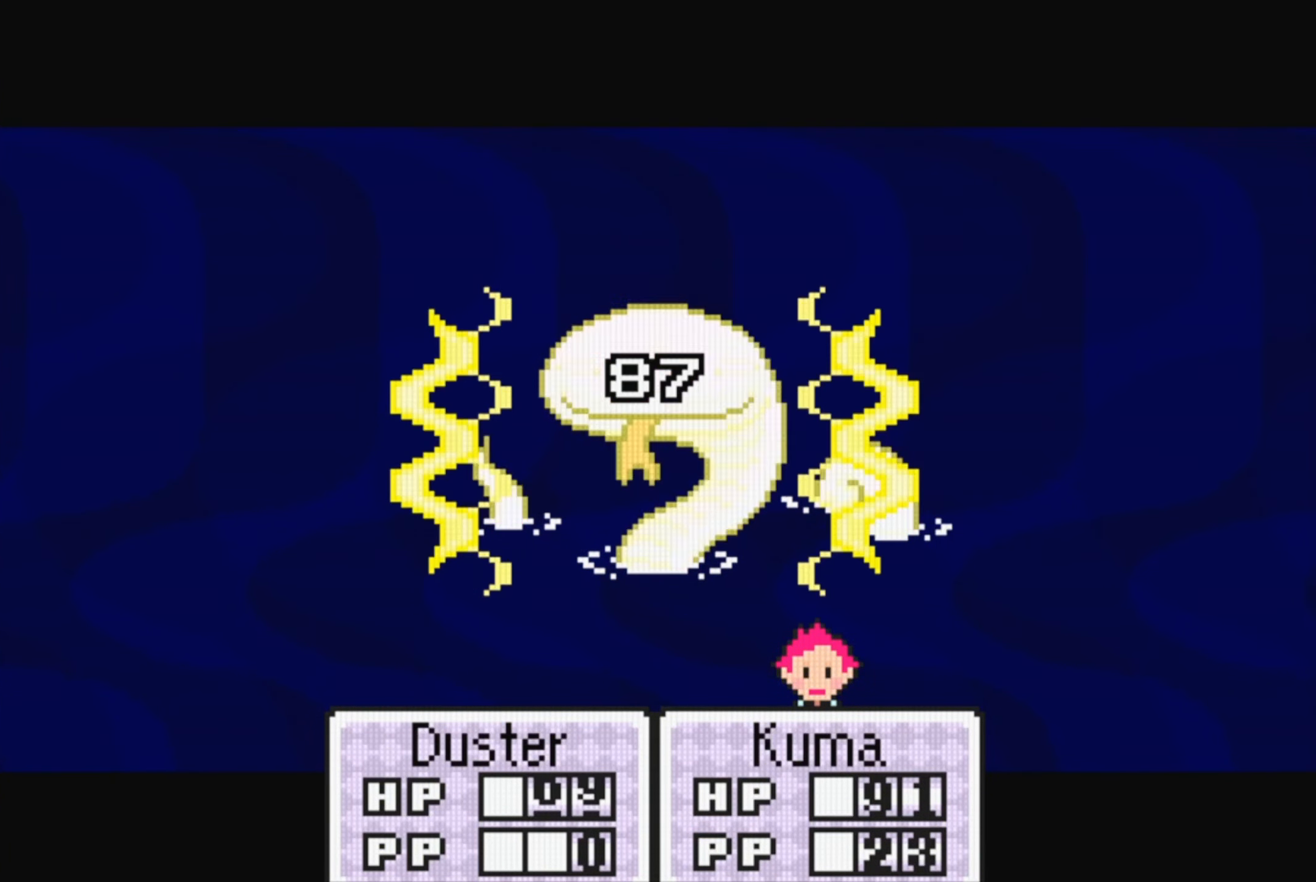
{"buttons": [], "events": []}
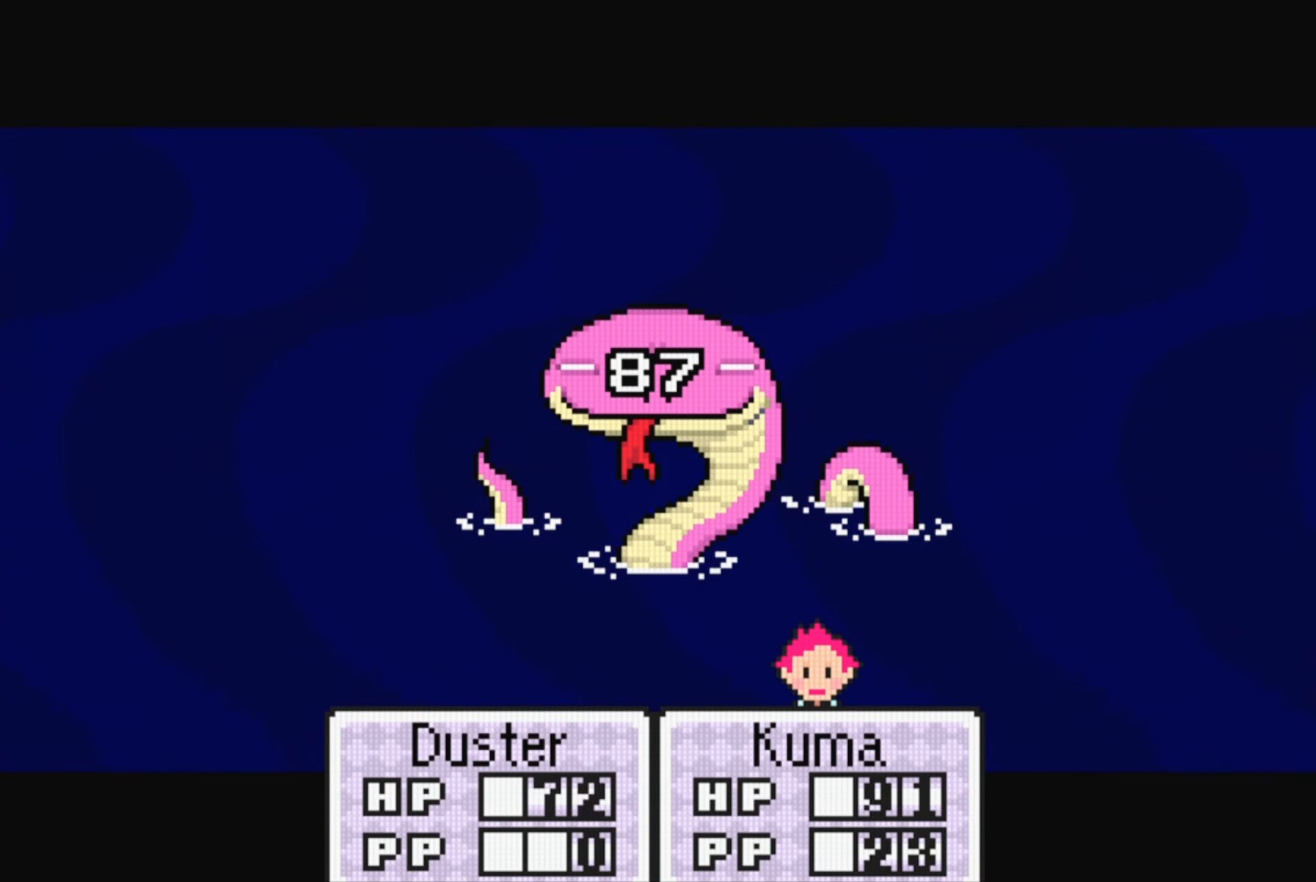
{"buttons": [], "events": []}
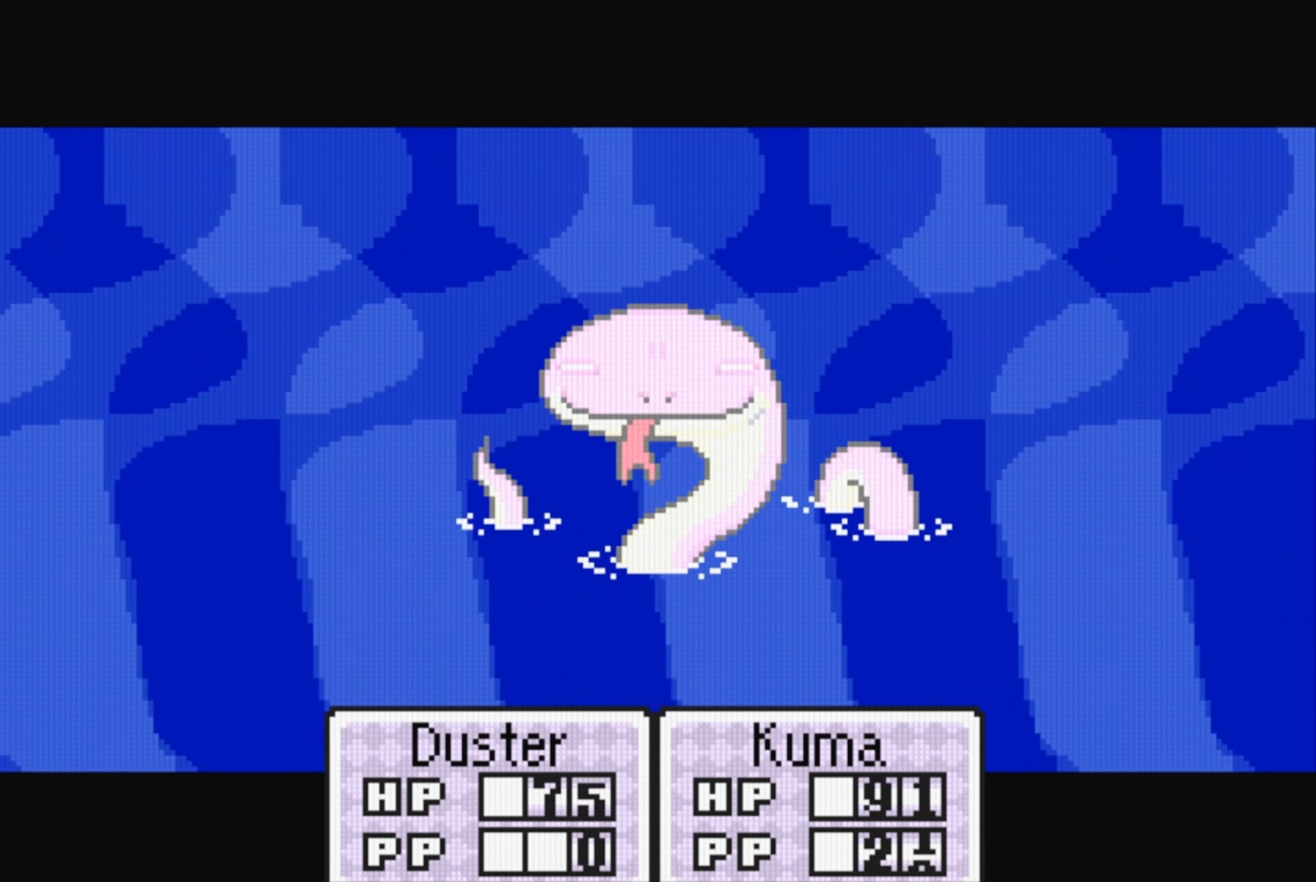
{"buttons": [], "events": []}
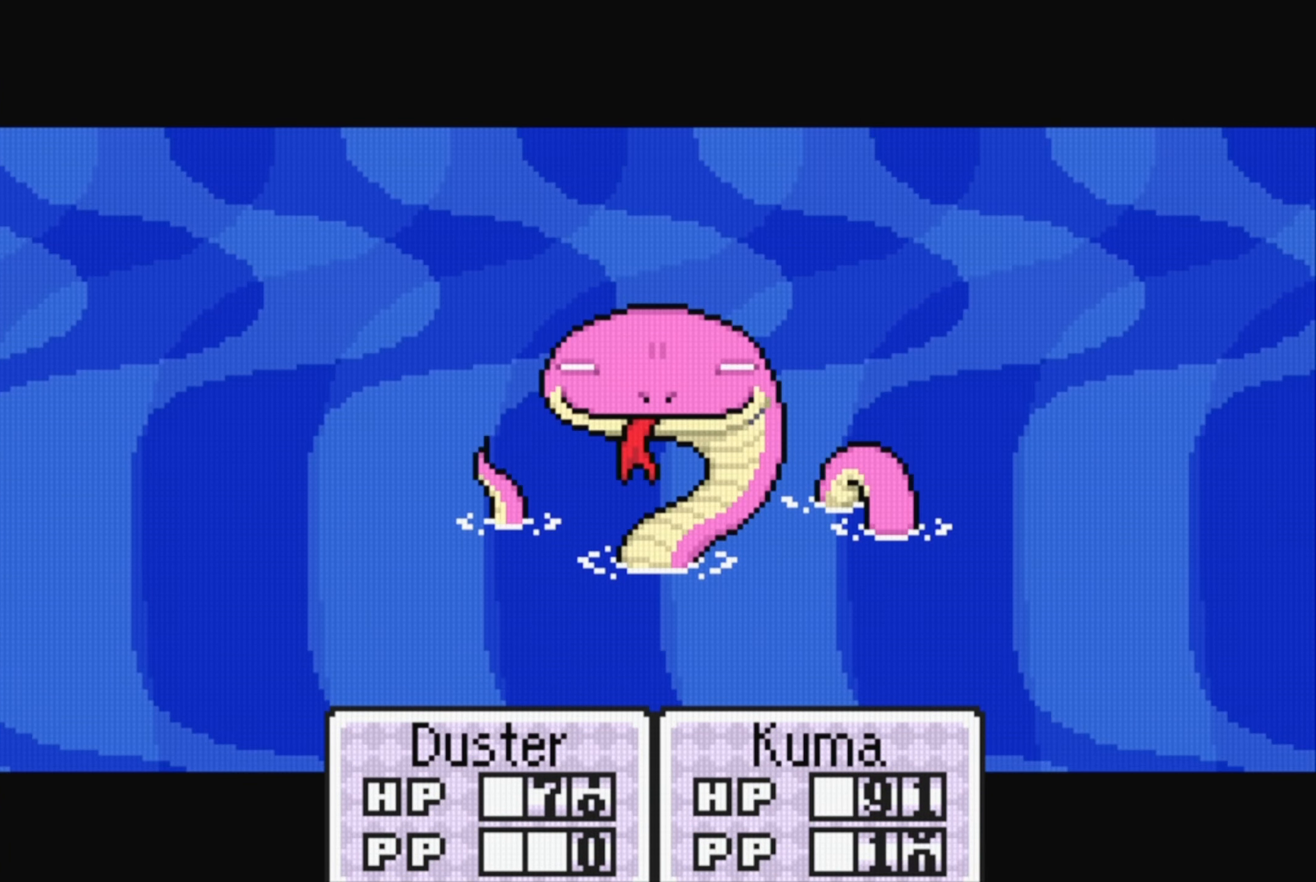
{"buttons": [], "events": []}
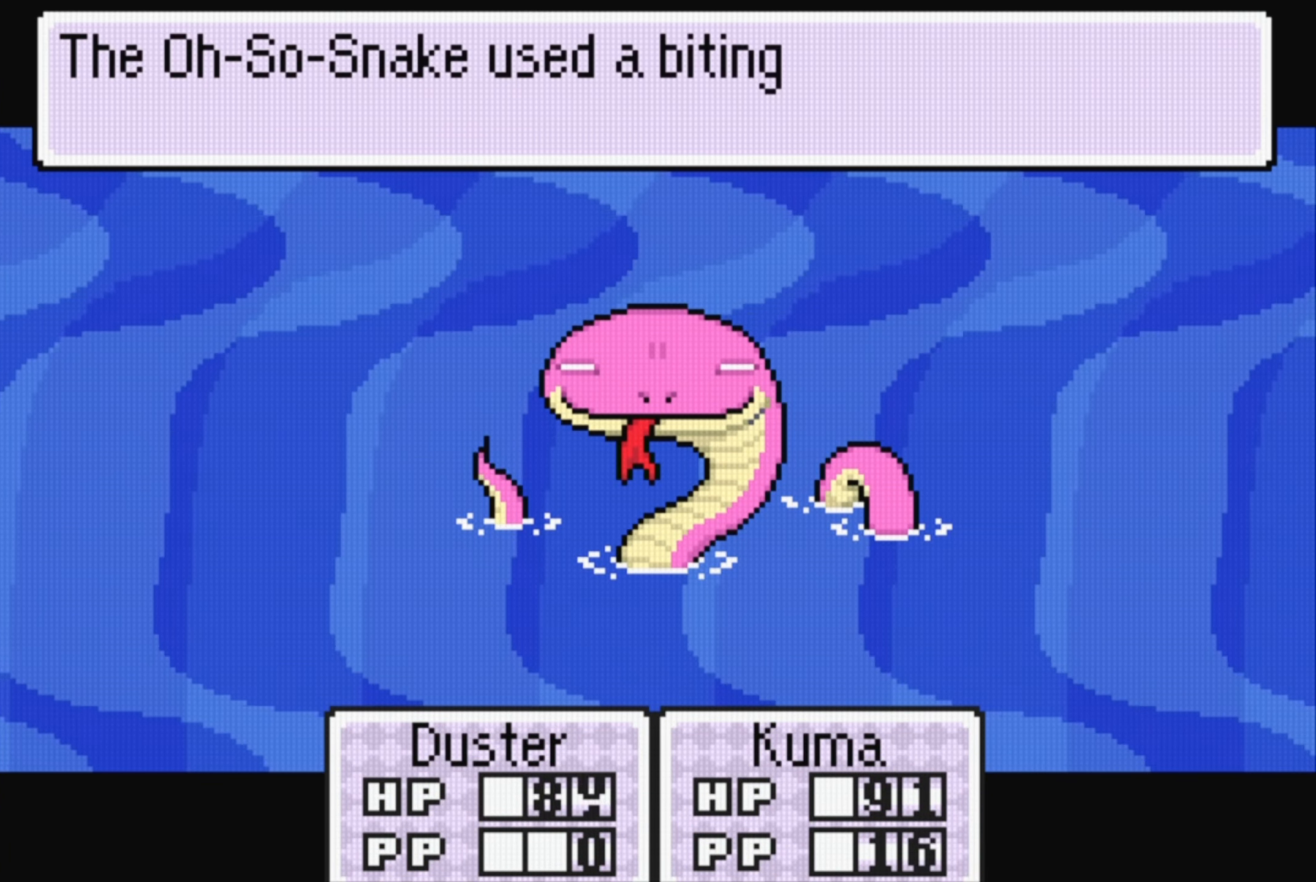
{"buttons": ["A"], "events": [[484, "A", "down"]]}
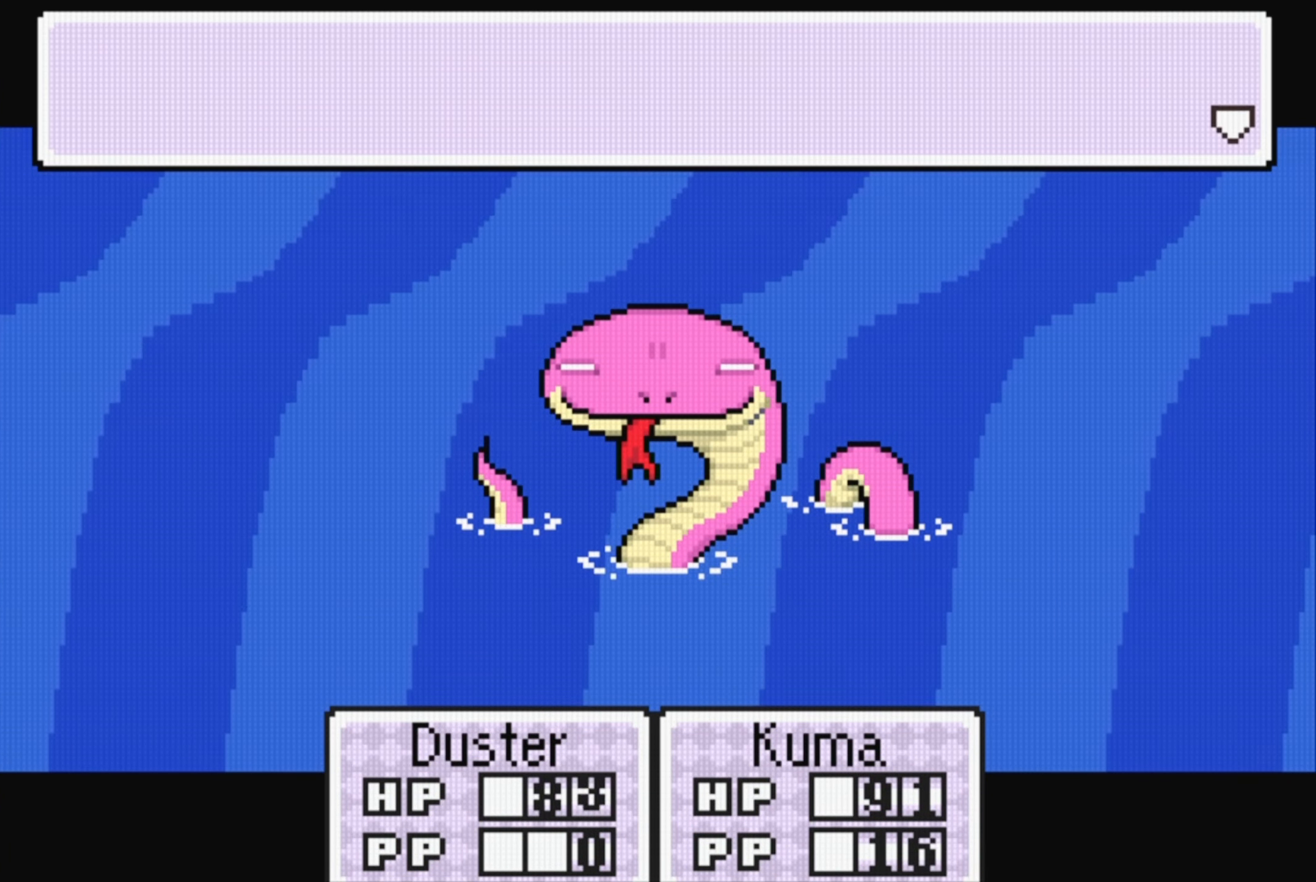
{"buttons": [], "events": [[150, "A", "up"]]}
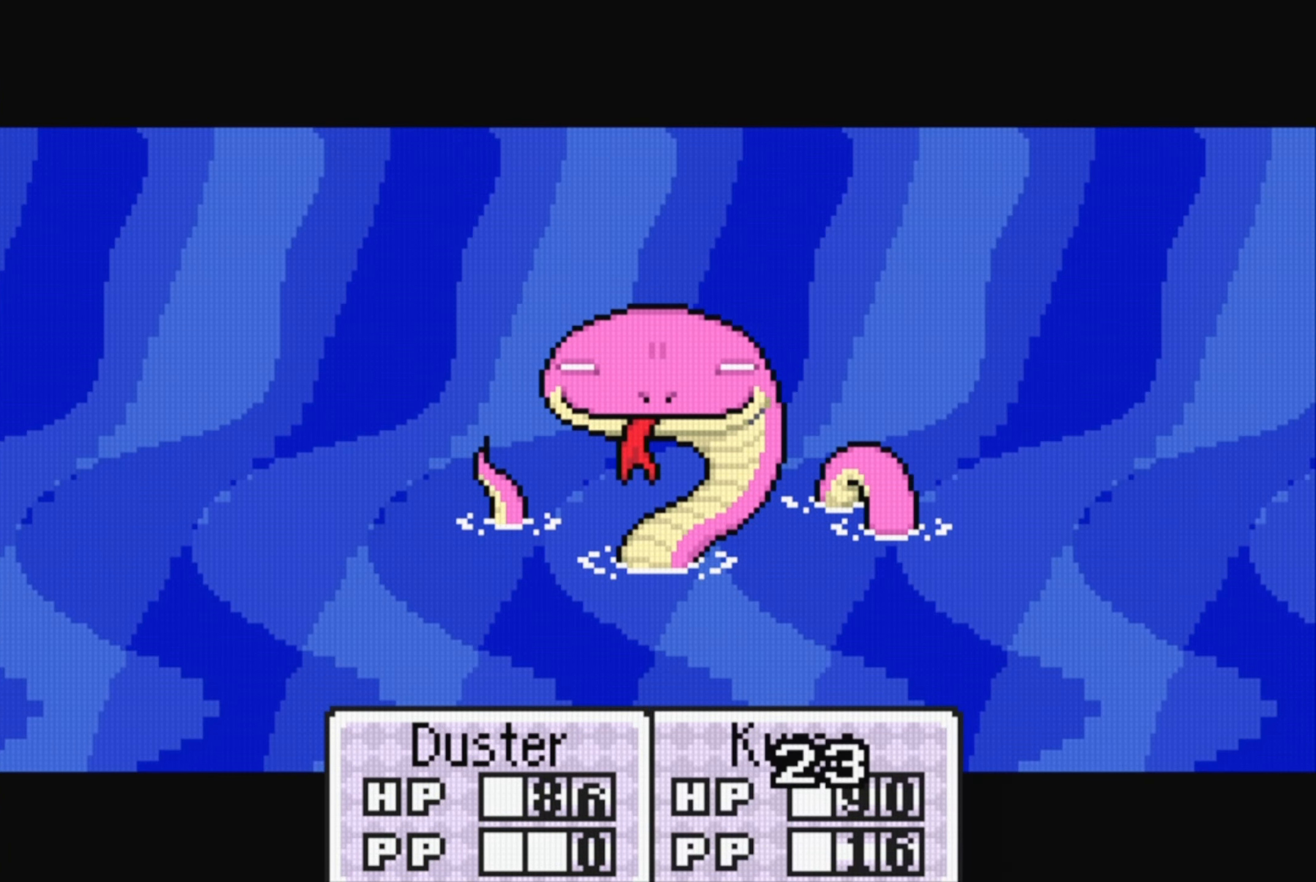
{"buttons": [], "events": []}
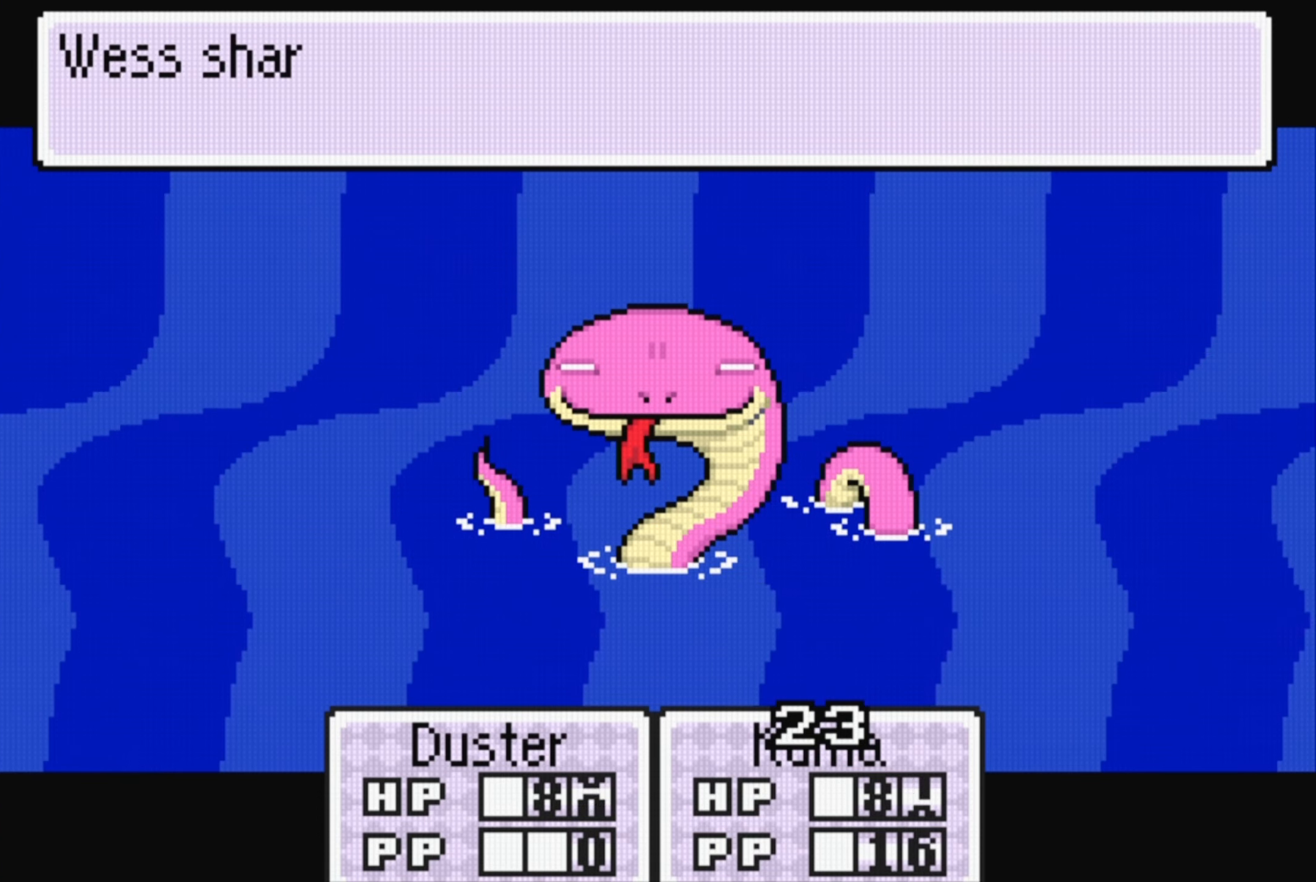
{"buttons": [], "events": []}
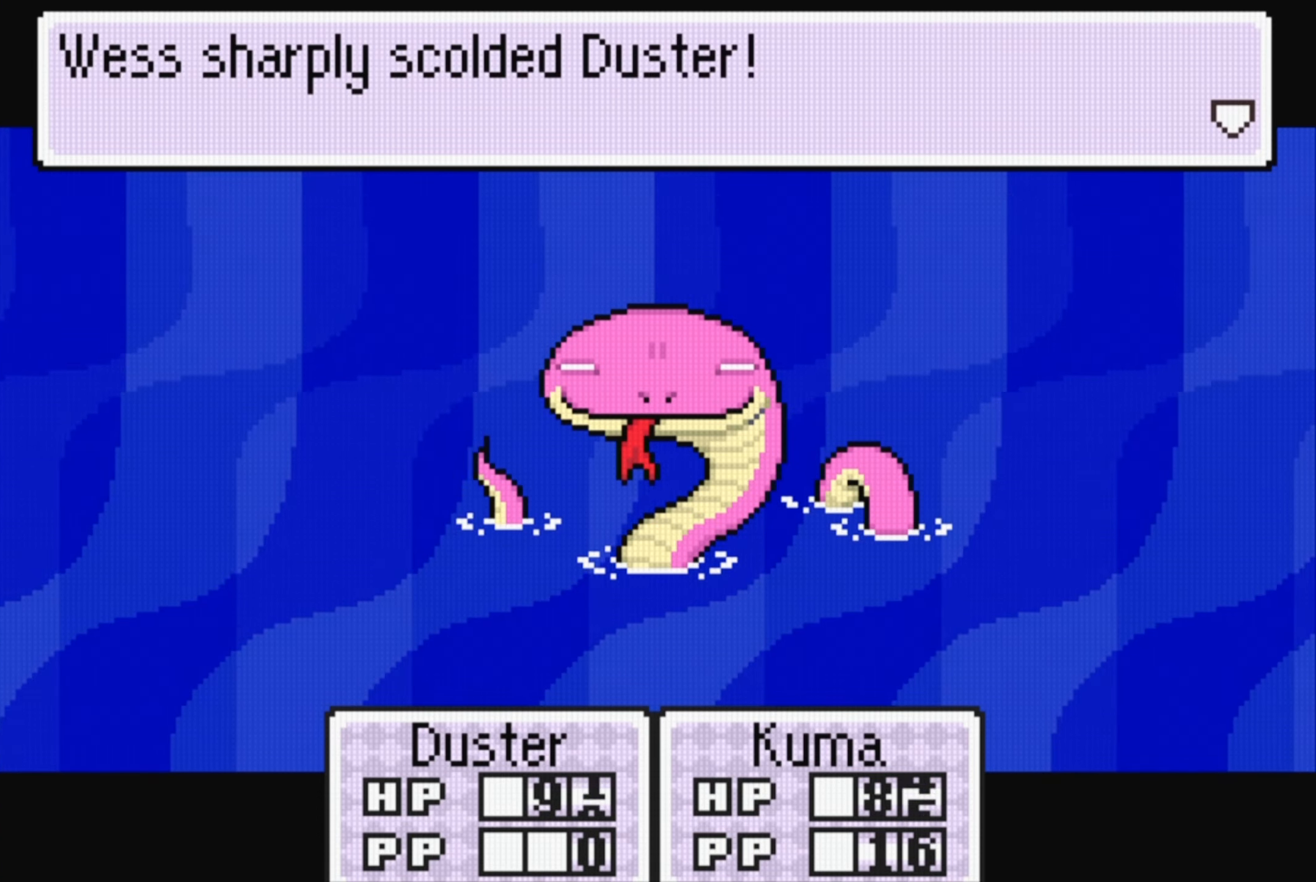
{"buttons": [], "events": [[200, "A", "down"], [316, "A", "up"]]}
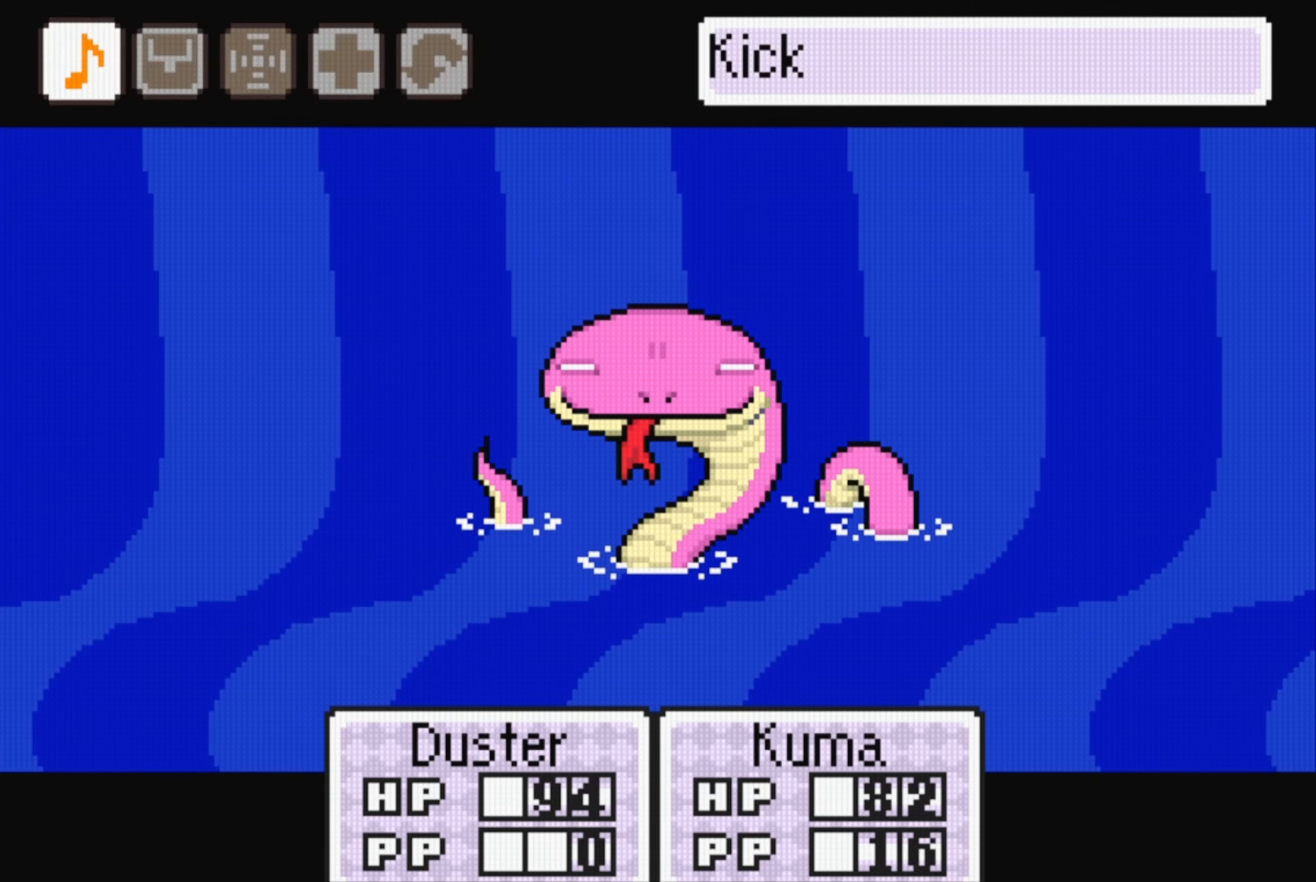
{"buttons": [], "events": []}
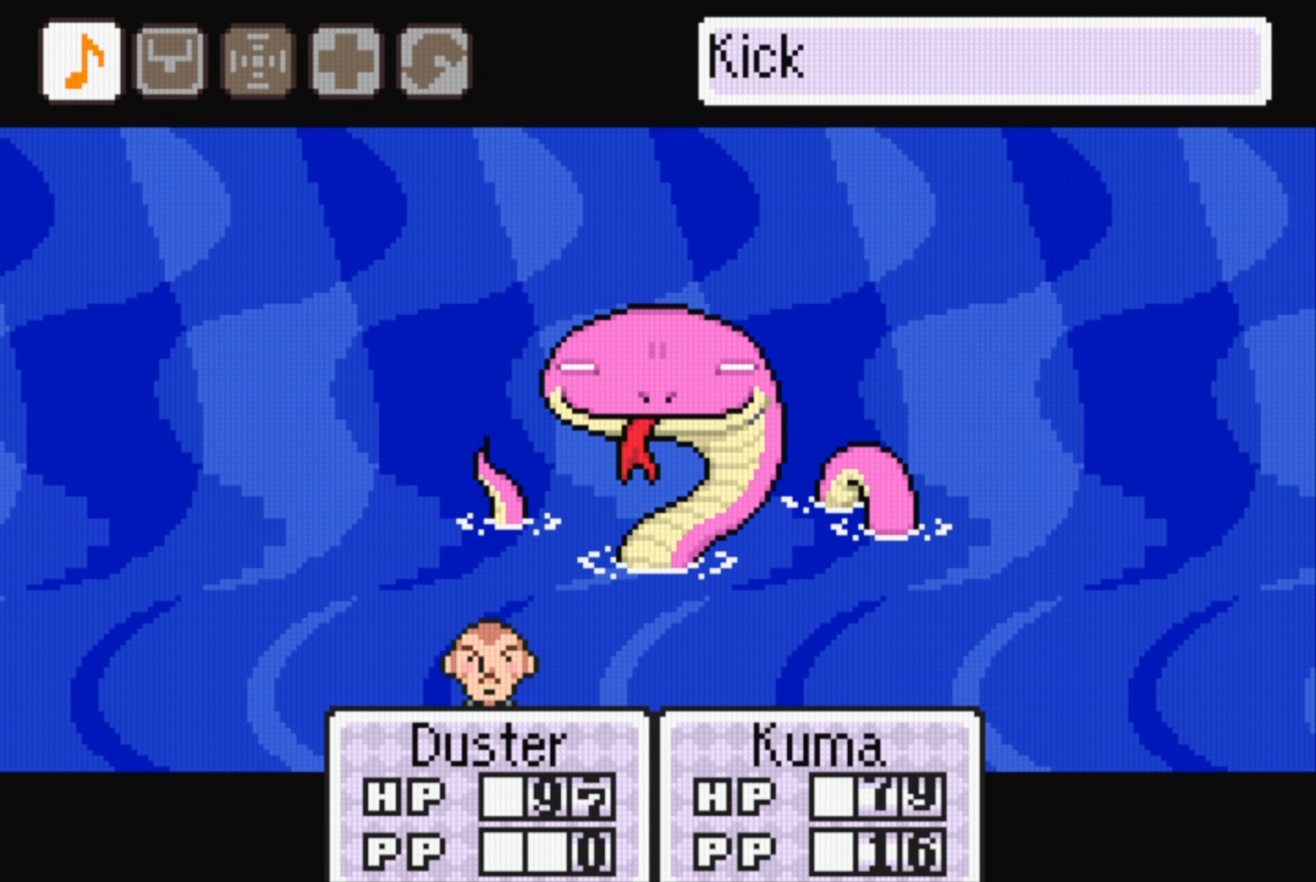
{"buttons": ["DPAD_RIGHT"], "events": [[450, "DPAD_RIGHT", "down"]]}
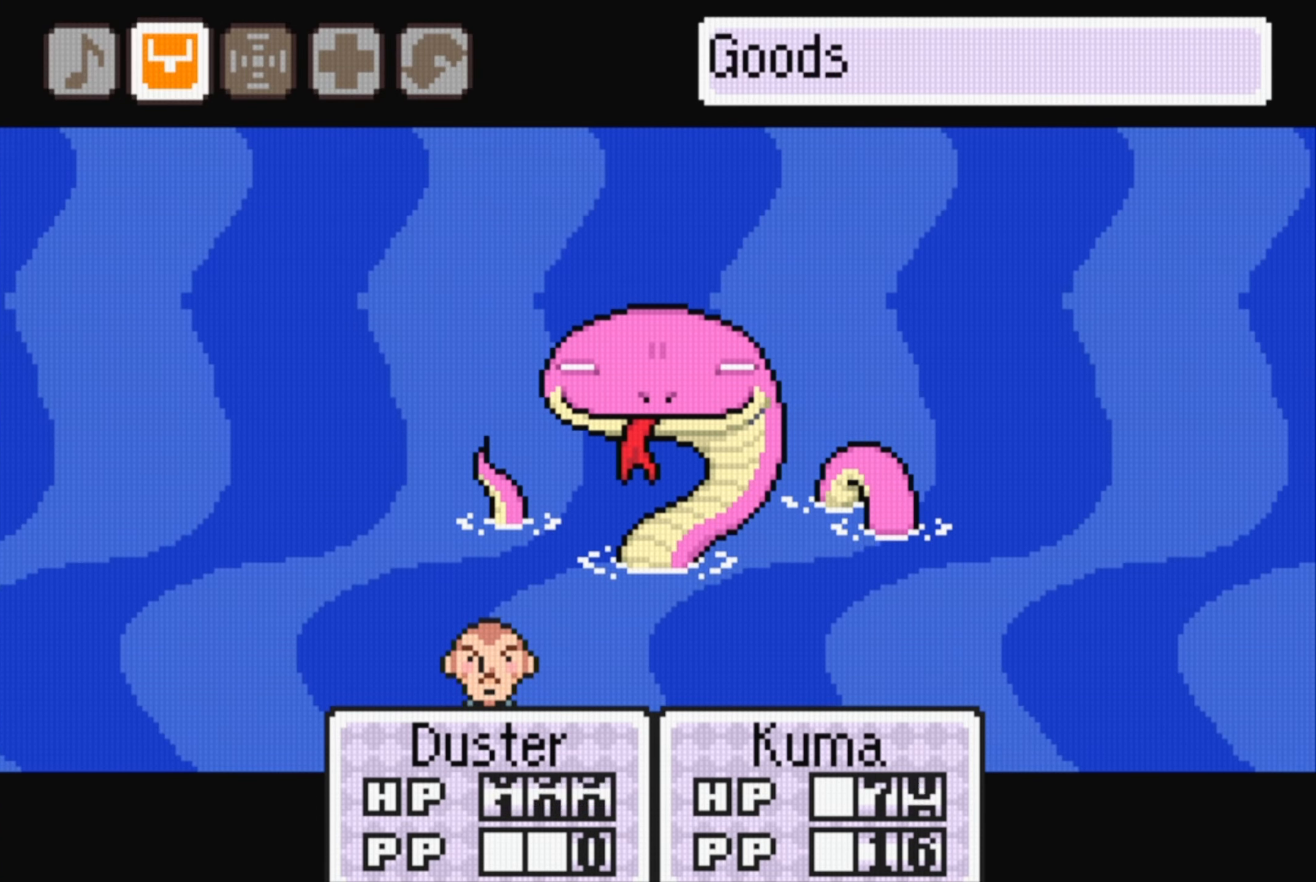
{"buttons": [], "events": [[16, "DPAD_RIGHT", "up"], [116, "DPAD_RIGHT", "down"], [233, "A", "down"], [250, "DPAD_RIGHT", "up"], [383, "A", "up"]]}
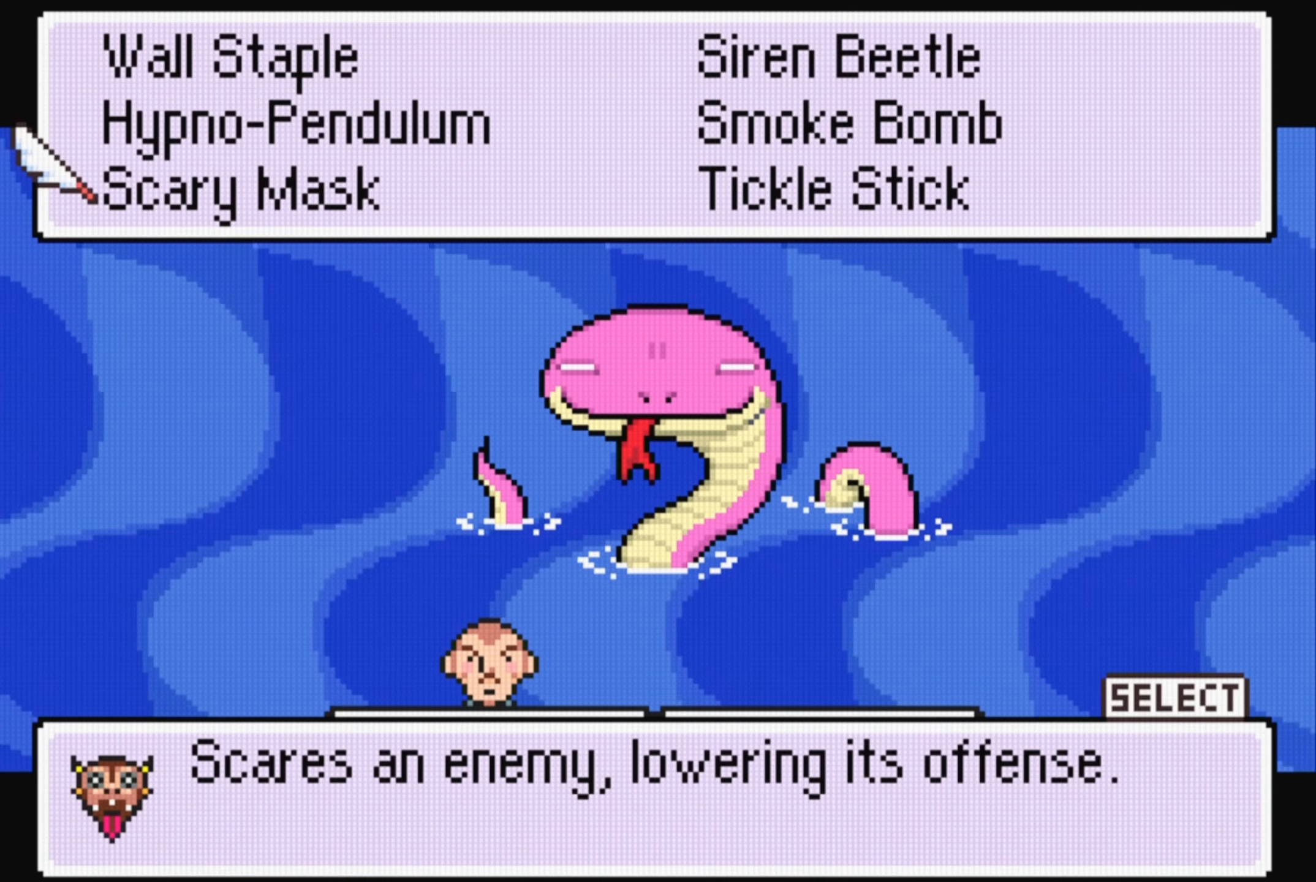
{"buttons": [], "events": [[250, "DPAD_RIGHT", "down"], [366, "DPAD_RIGHT", "up"]]}
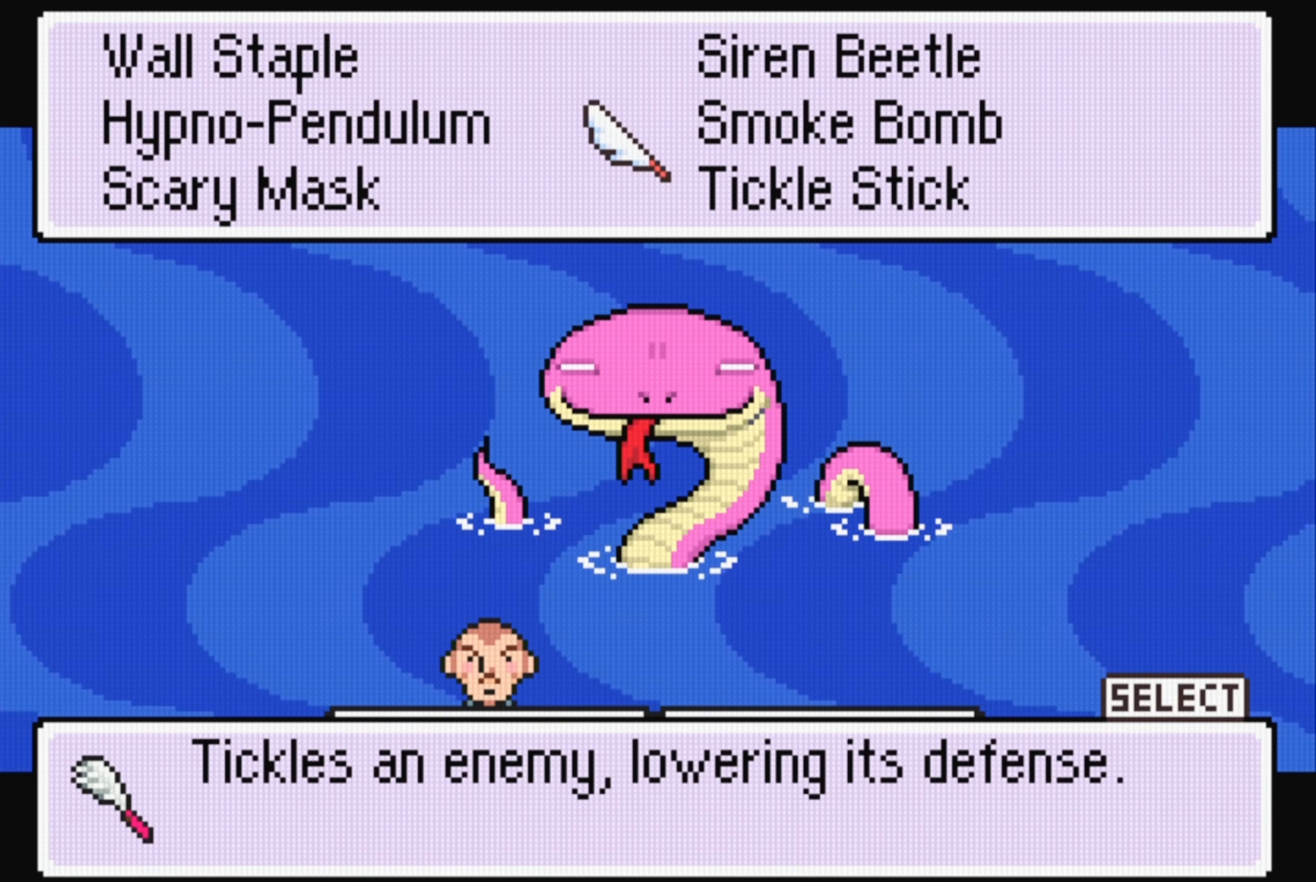
{"buttons": [], "events": [[266, "A", "down"], [400, "A", "up"]]}
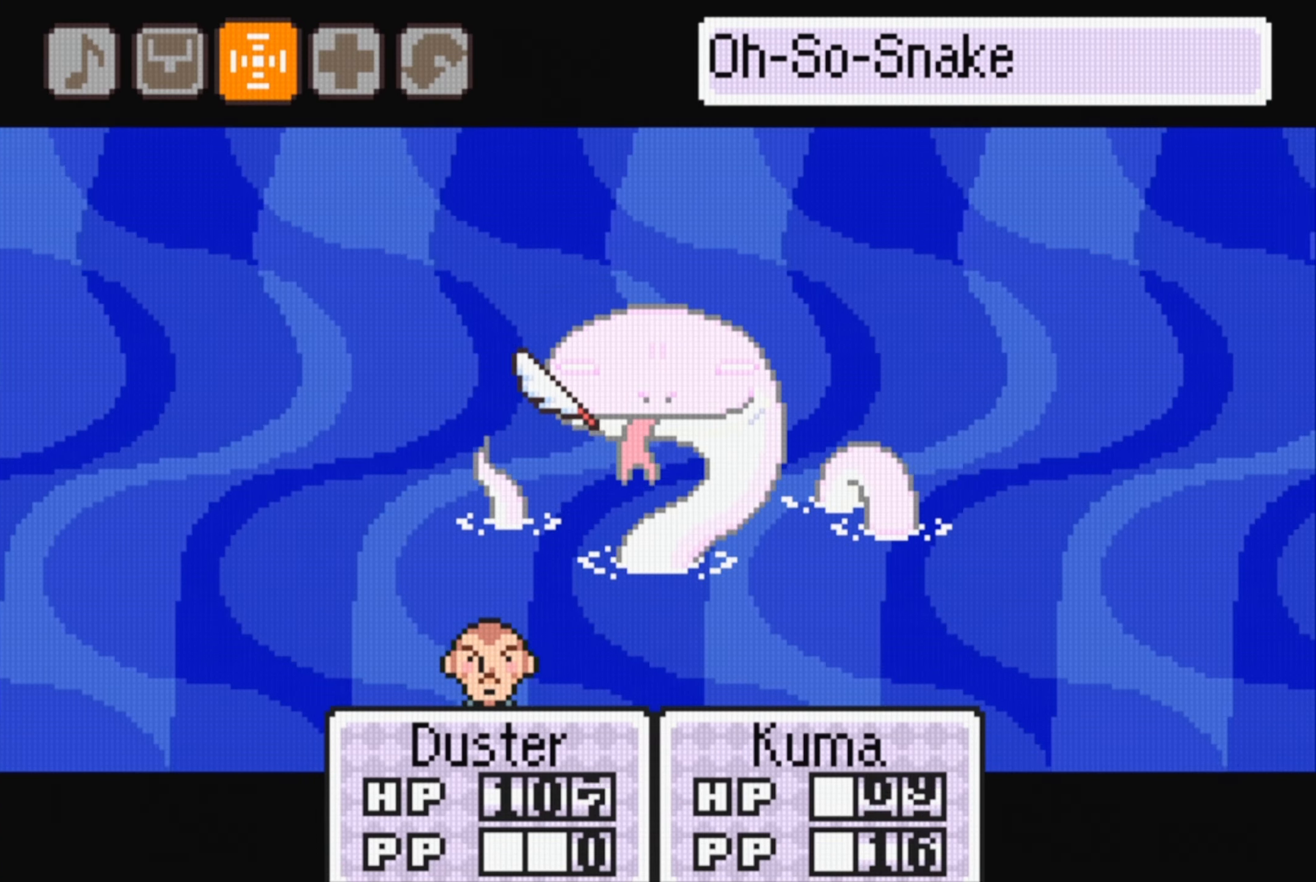
{"buttons": ["A"], "events": [[333, "A", "down"]]}
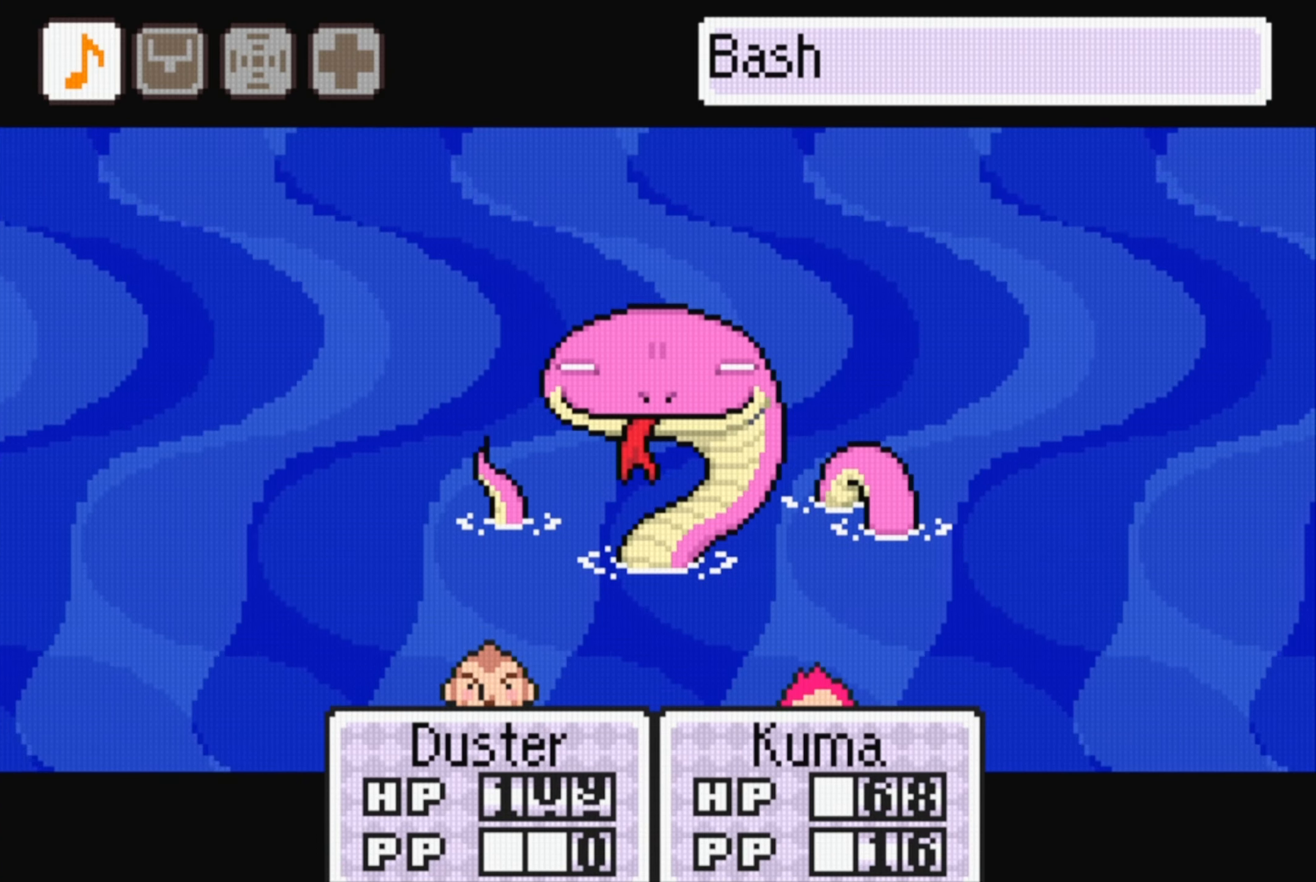
{"buttons": [], "events": [[16, "A", "up"]]}
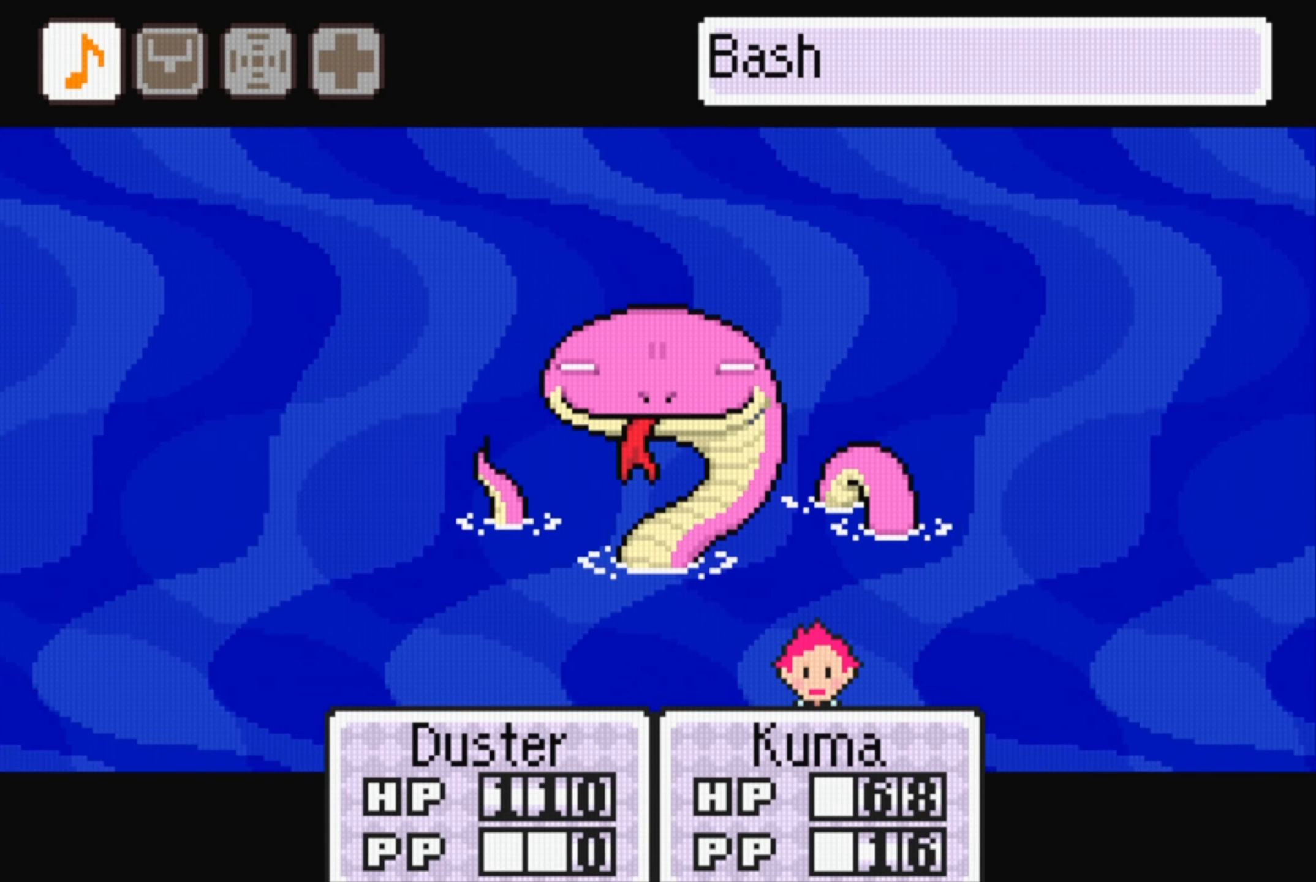
{"buttons": ["DPAD_RIGHT"], "events": [[450, "DPAD_RIGHT", "down"]]}
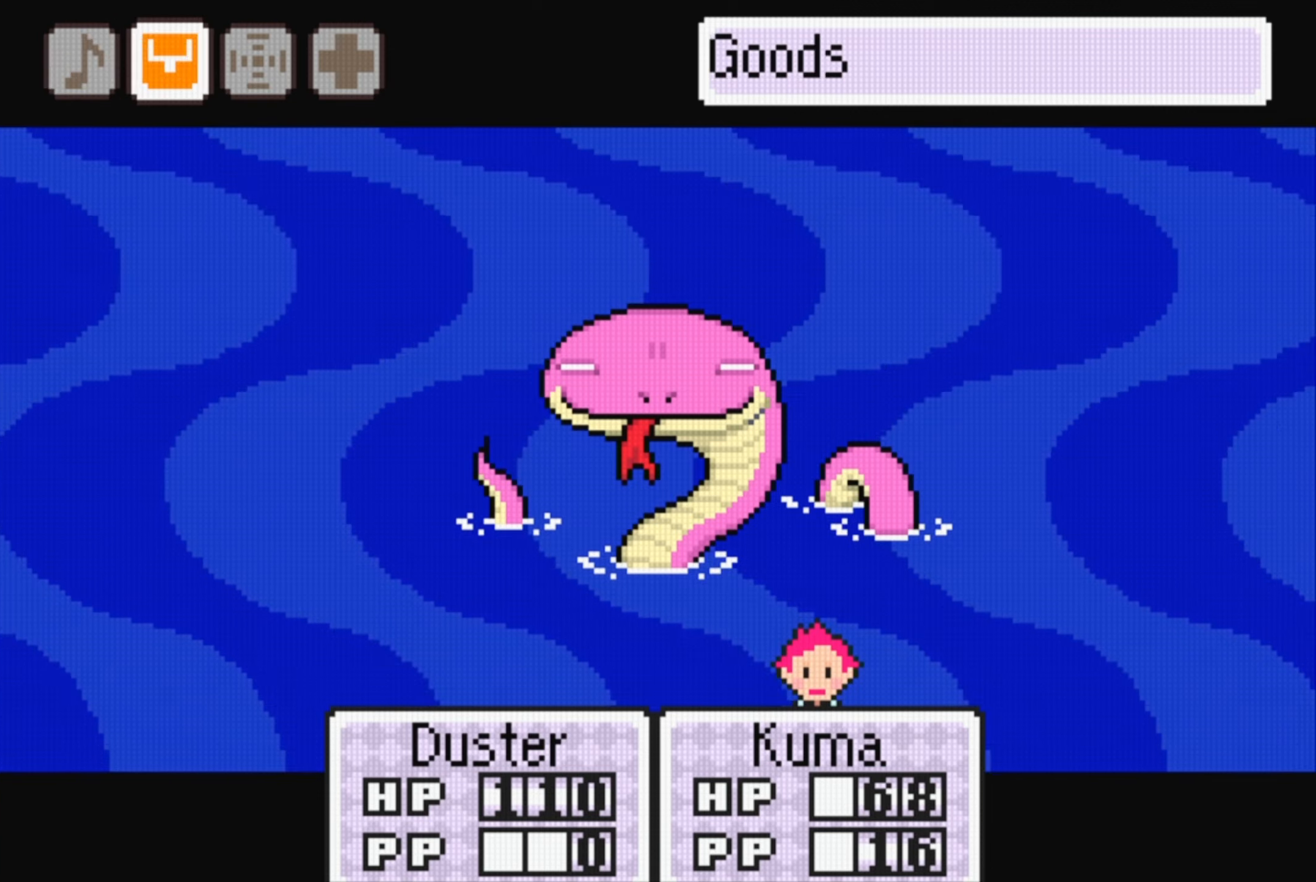
{"buttons": [], "events": [[50, "DPAD_RIGHT", "up"], [167, "DPAD_RIGHT", "down"], [217, "A", "down"], [217, "DPAD_RIGHT", "up"], [333, "A", "up"]]}
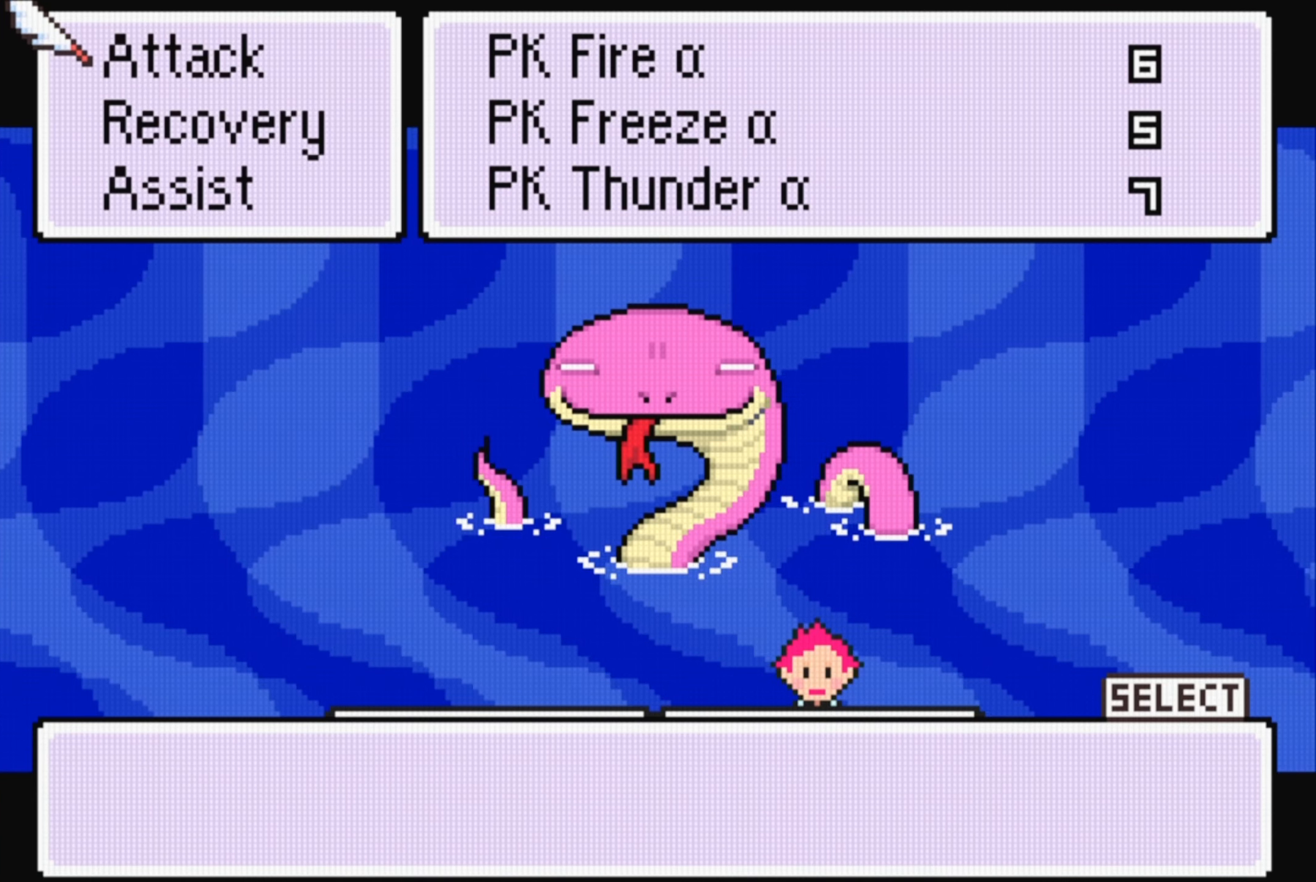
{"buttons": ["A"], "events": [[183, "A", "down"], [267, "A", "up"], [500, "A", "down"]]}
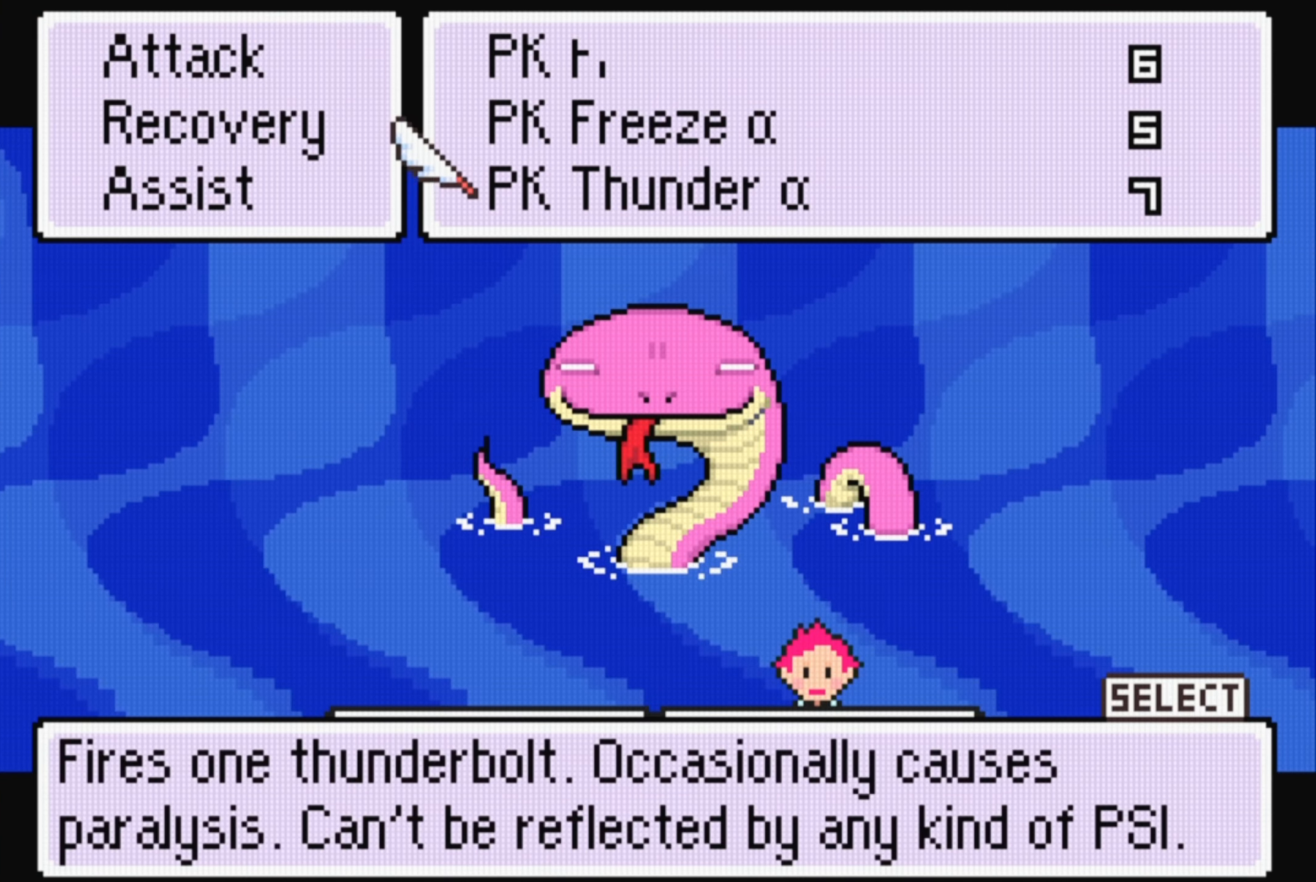
{"buttons": [], "events": [[117, "A", "up"]]}
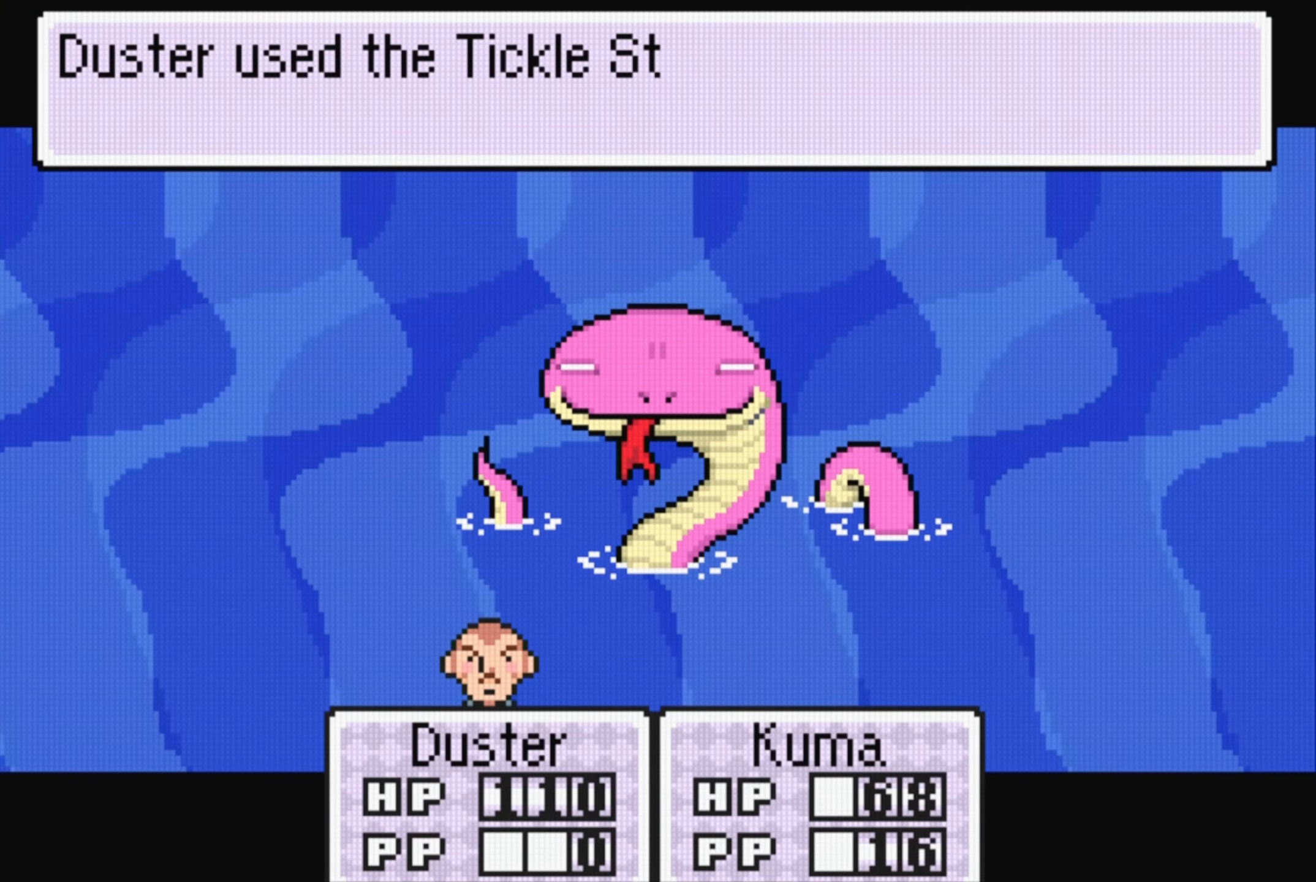
{"buttons": [], "events": [[17, "A", "down"], [167, "A", "up"]]}
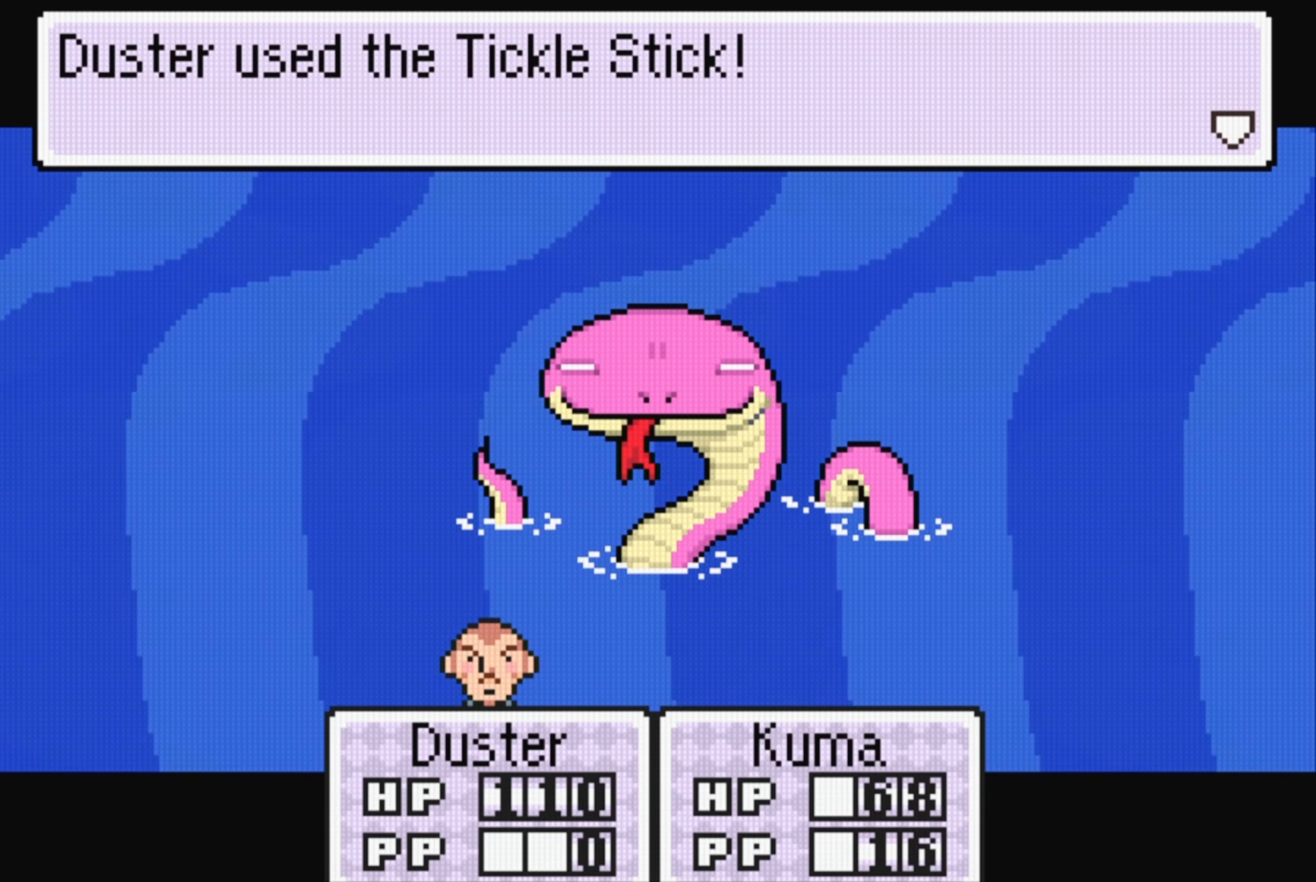
{"buttons": ["A"], "events": [[467, "A", "down"]]}
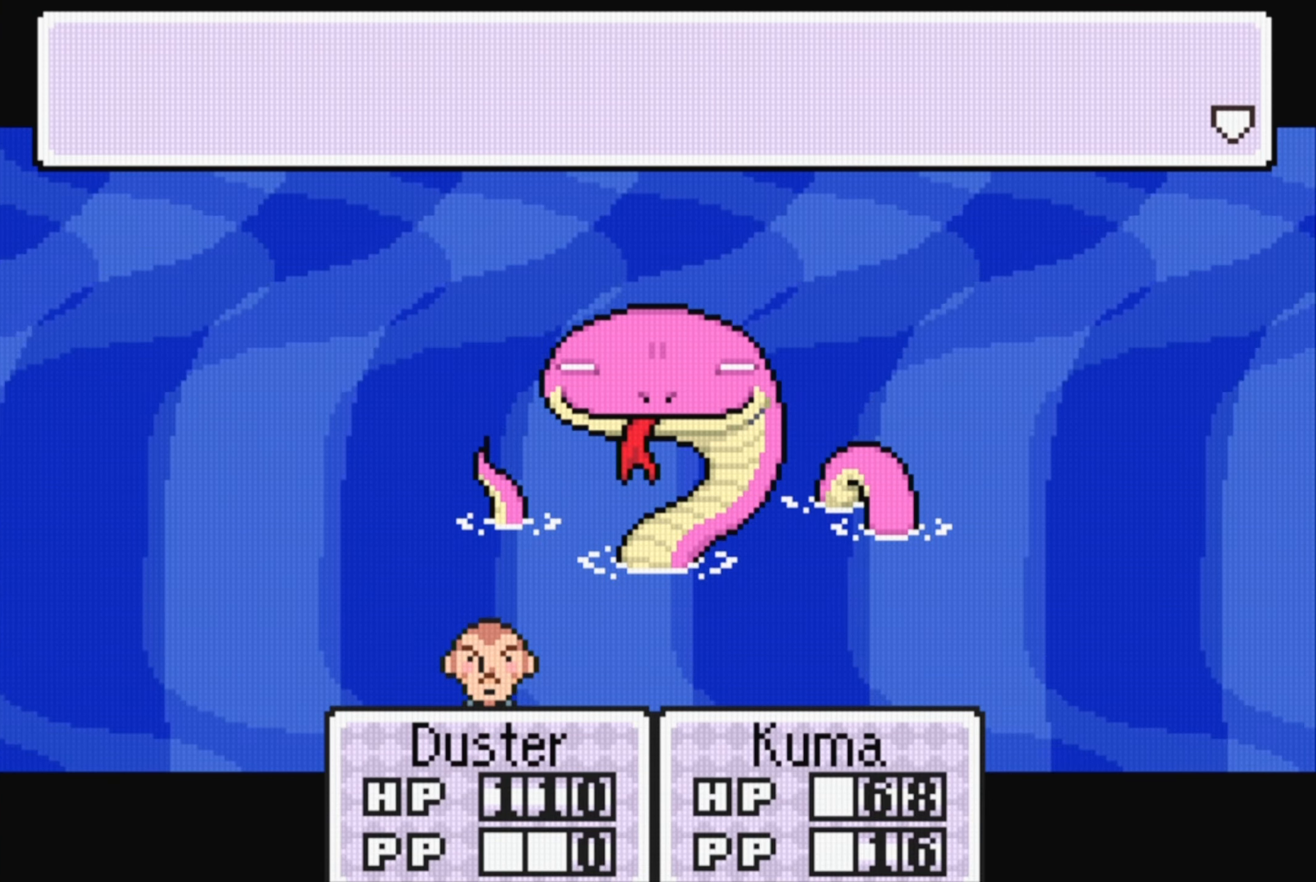
{"buttons": [], "events": [[100, "A", "up"]]}
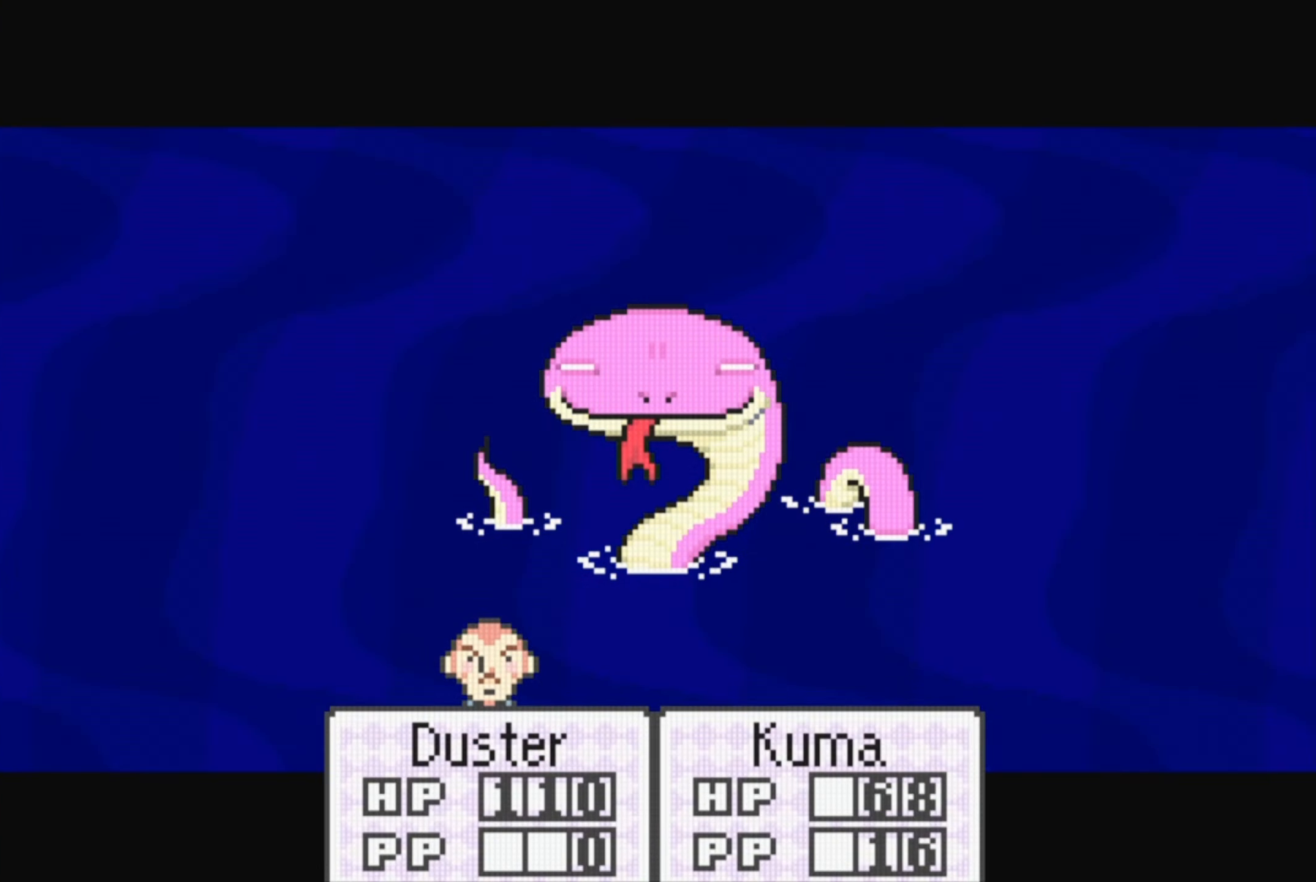
{"buttons": [], "events": []}
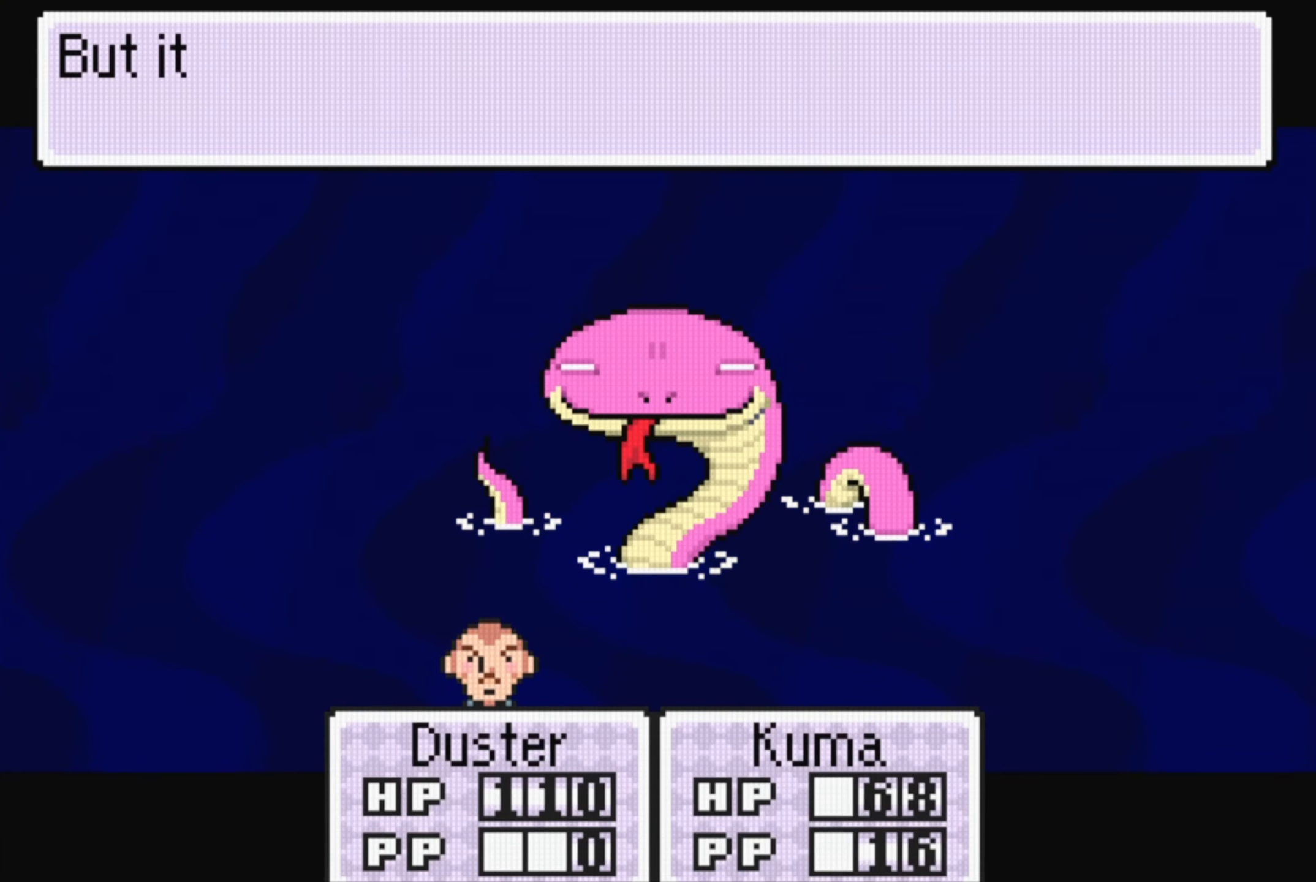
{"buttons": [], "events": []}
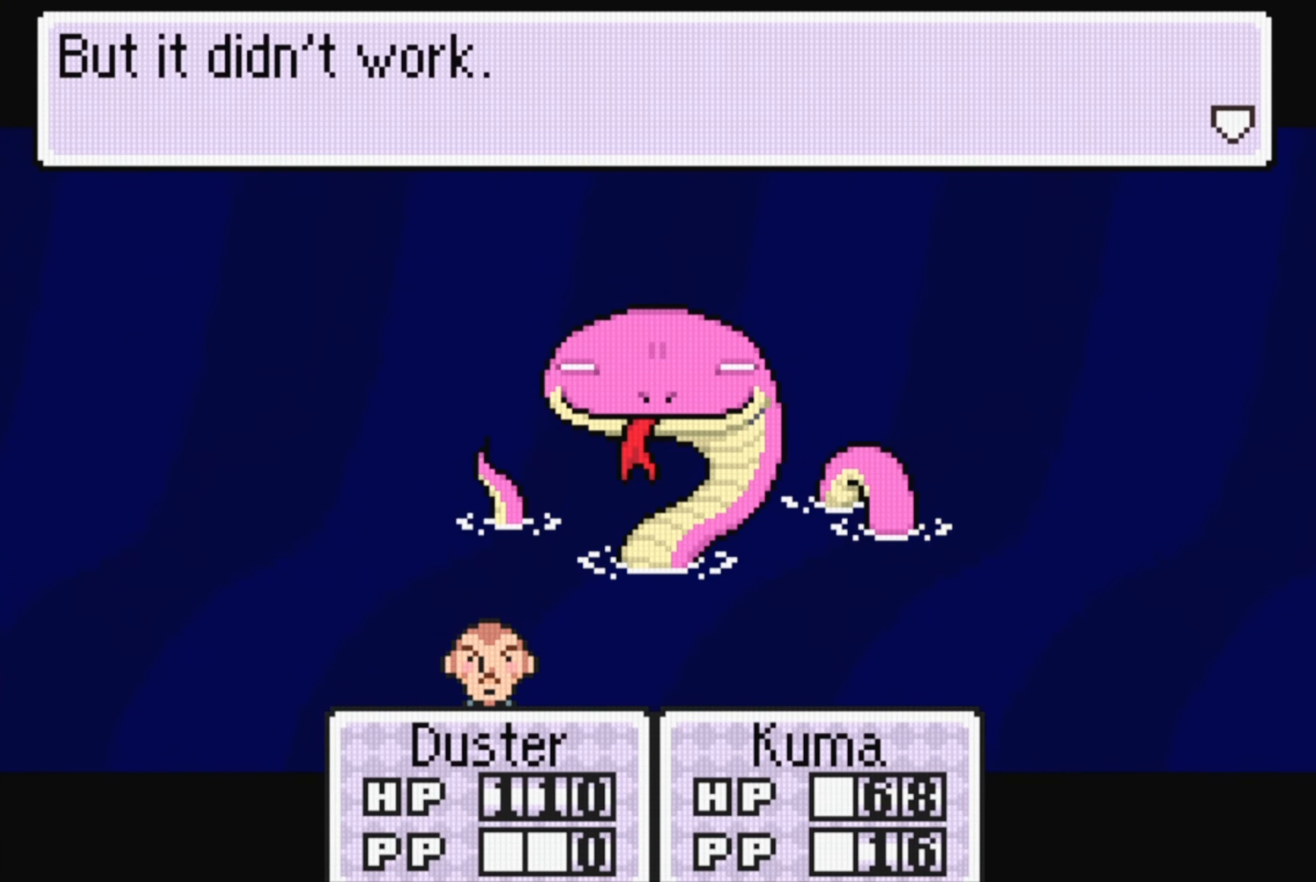
{"buttons": [], "events": [[183, "A", "down"], [300, "A", "up"]]}